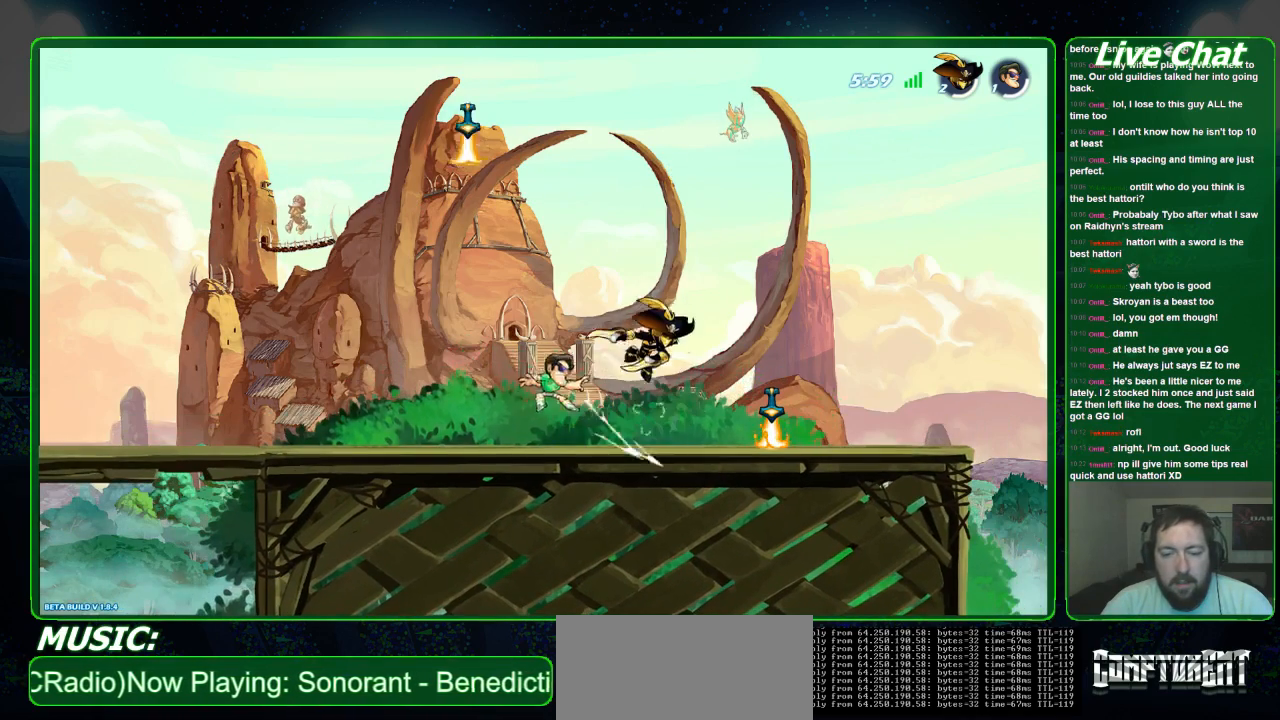
Gameplay with a controller (Xbox layout); each line is a JSON object with the inputs held at the frame after it (dt_ms = milliseconds from this image to that frame). "events" lists button and stick changes between this image and that frame as [ms after this image, input, new state], when the widget could be followed in between. Not read: DPAD_DOWN DPAD_LEFT DPAD_RIGHT DPAD_UP L3 R3 right_stick.
{"dt_ms": 500, "buttons": [], "left_stick": "left", "events": [[100, "left_stick", "up-left"], [233, "left_stick", "right"], [467, "left_stick", "left"]]}
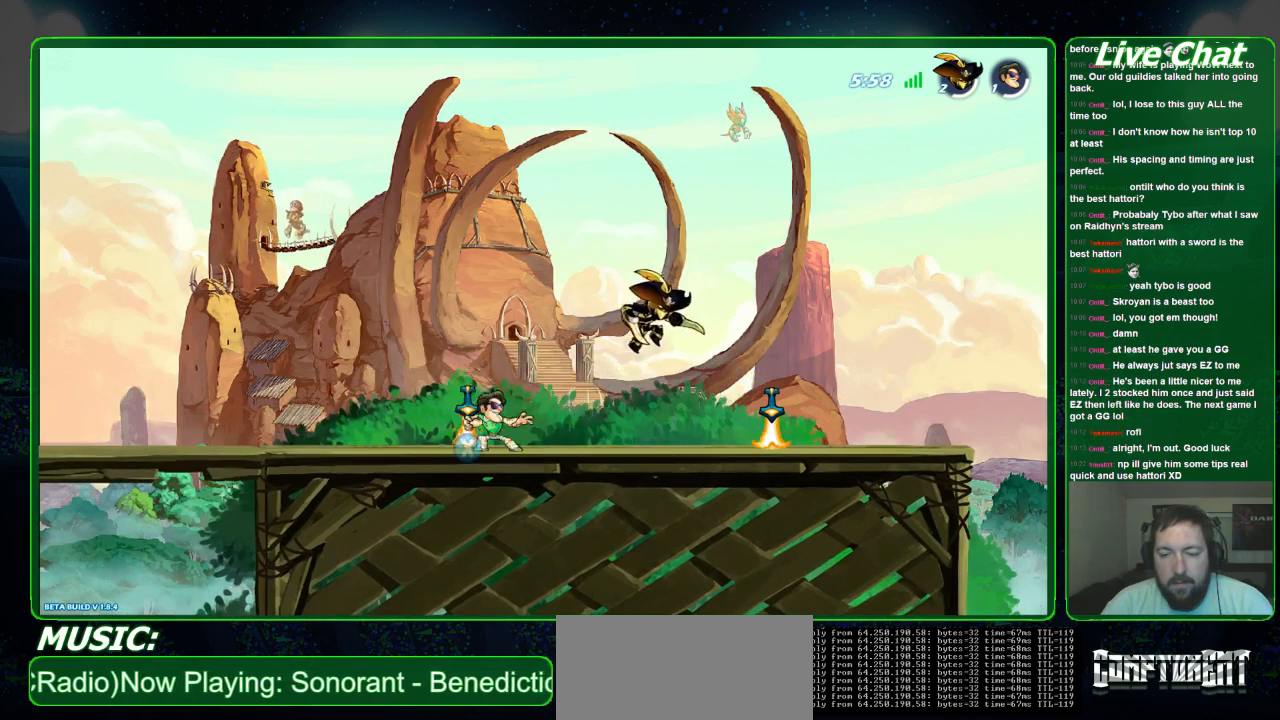
{"dt_ms": 500, "buttons": [], "left_stick": "down-right", "events": [[133, "X", "down"], [267, "X", "up"], [433, "left_stick", "down-right"]]}
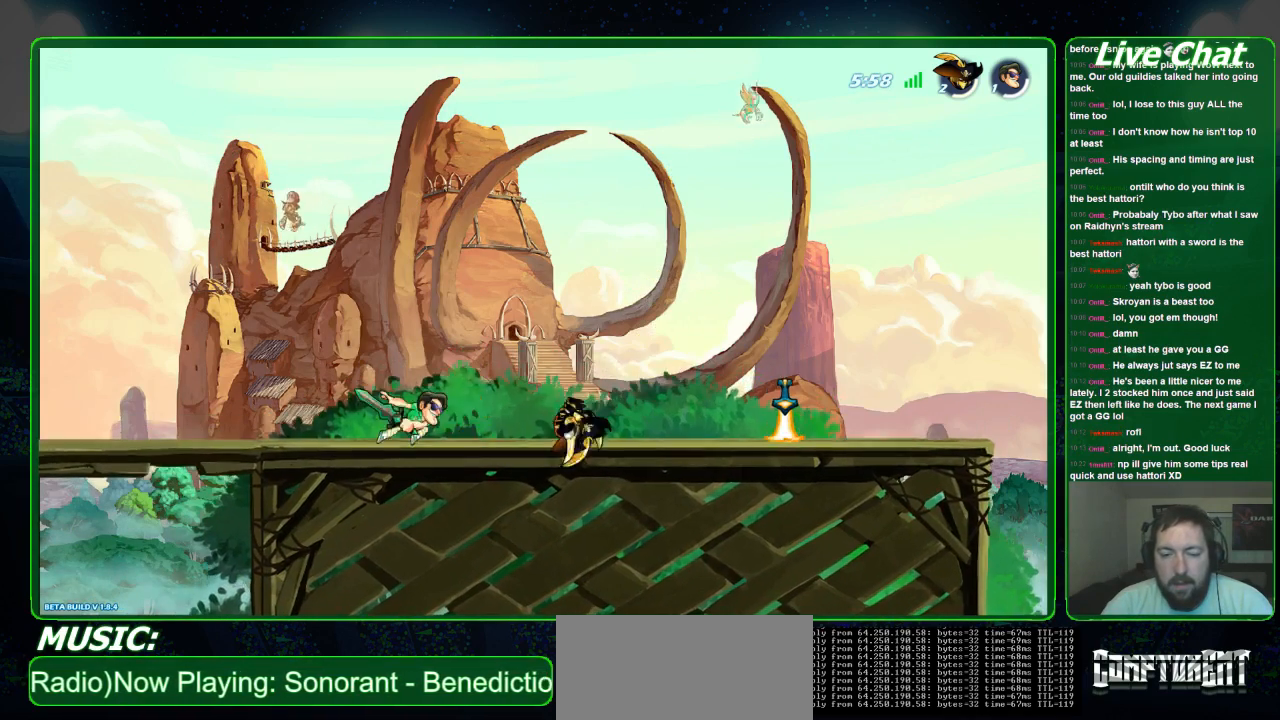
{"dt_ms": 500, "buttons": [], "left_stick": "down-right", "events": [[167, "X", "down"], [267, "X", "up"], [333, "X", "down"], [467, "X", "up"]]}
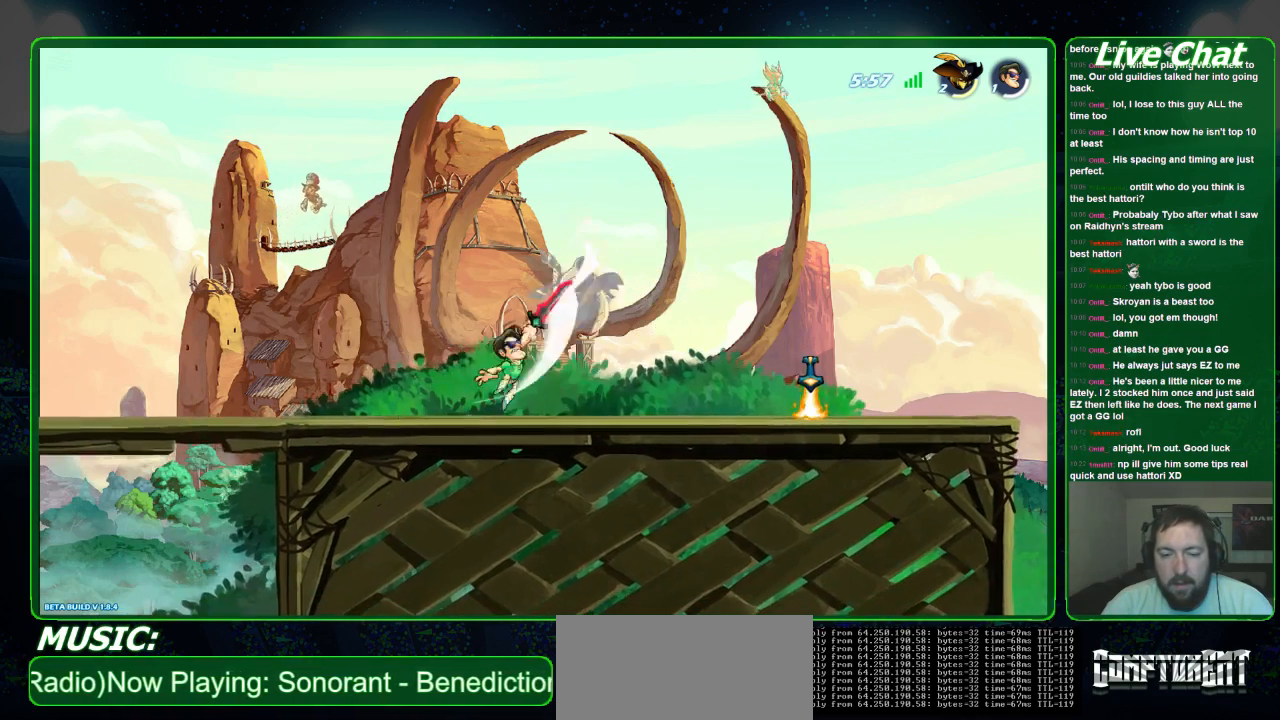
{"dt_ms": 500, "buttons": ["Y"], "left_stick": "up", "events": [[100, "left_stick", "right"], [333, "A", "down"], [400, "A", "up"], [467, "Y", "down"], [500, "left_stick", "up"]]}
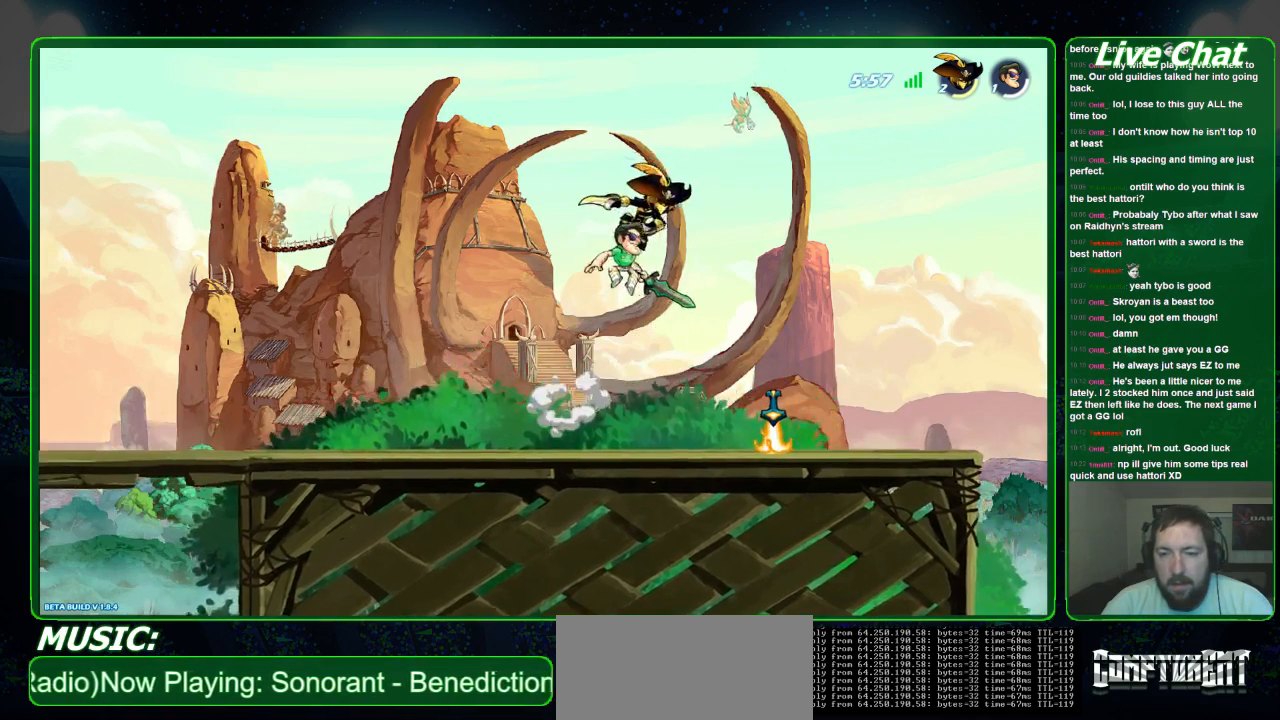
{"dt_ms": 500, "buttons": [], "left_stick": "up-left", "events": [[67, "Y", "up"], [67, "left_stick", "up-left"]]}
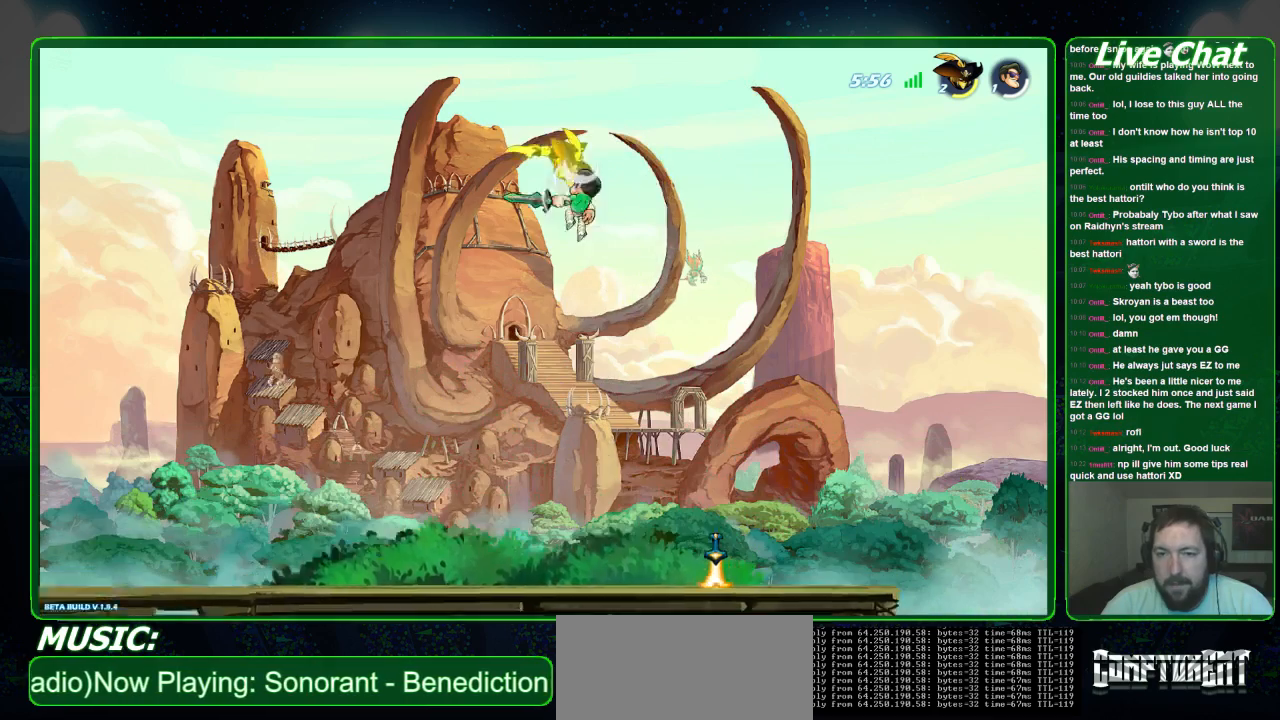
{"dt_ms": 500, "buttons": [], "left_stick": "up-left", "events": []}
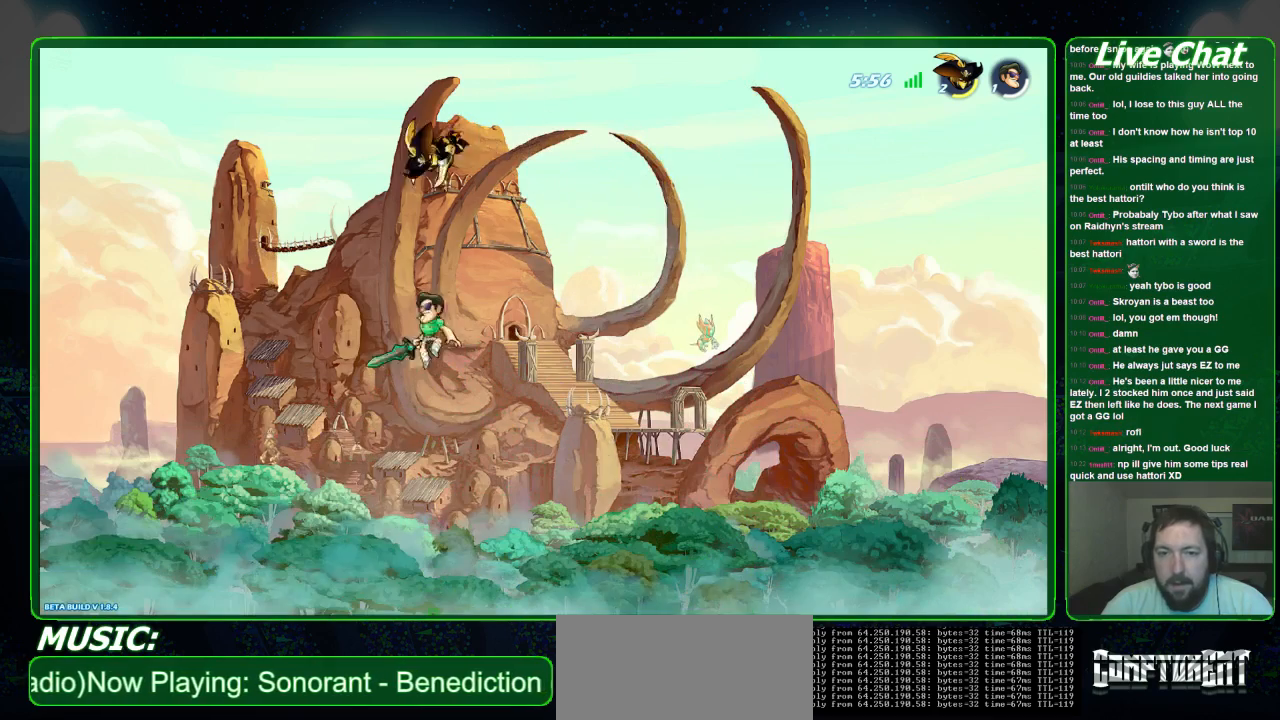
{"dt_ms": 500, "buttons": ["X"], "left_stick": "up-left", "events": [[167, "left_stick", "up"], [300, "A", "down"], [333, "left_stick", "up-left"], [367, "A", "up"], [467, "X", "down"]]}
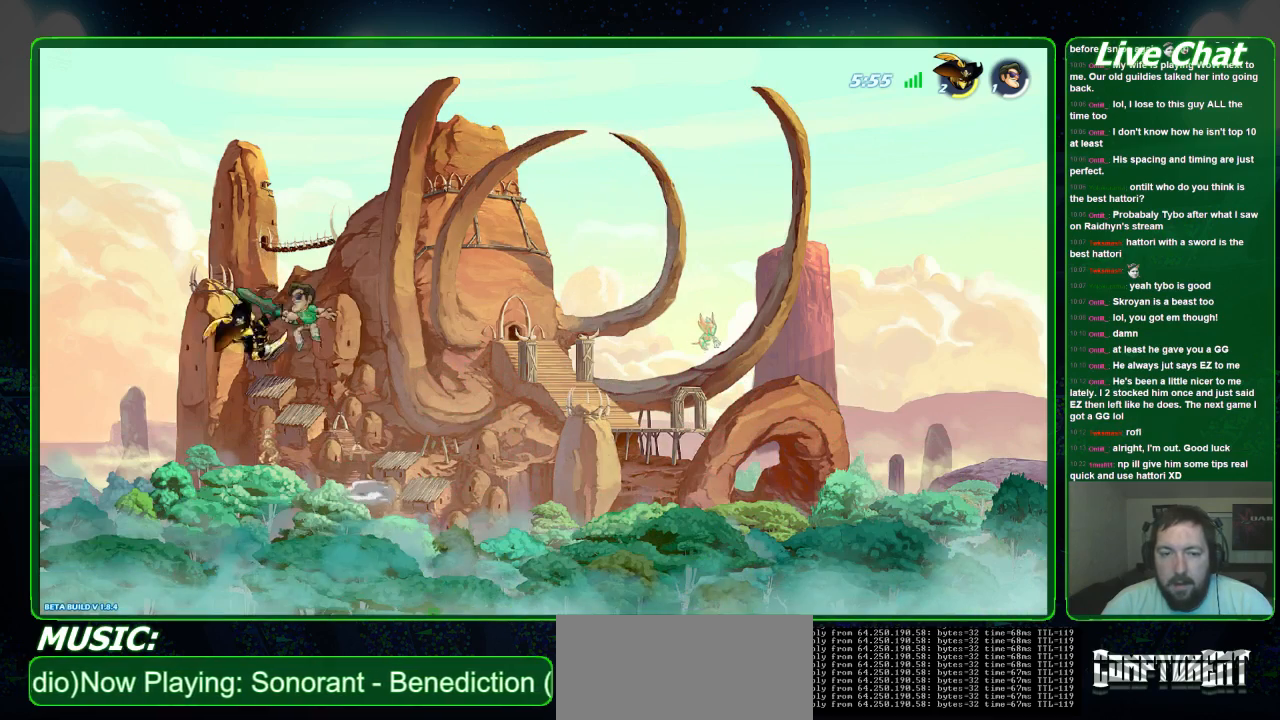
{"dt_ms": 500, "buttons": [], "left_stick": "right", "events": [[33, "X", "up"], [100, "X", "down"], [200, "X", "up"], [200, "left_stick", "left"], [333, "left_stick", "center"], [400, "left_stick", "right"]]}
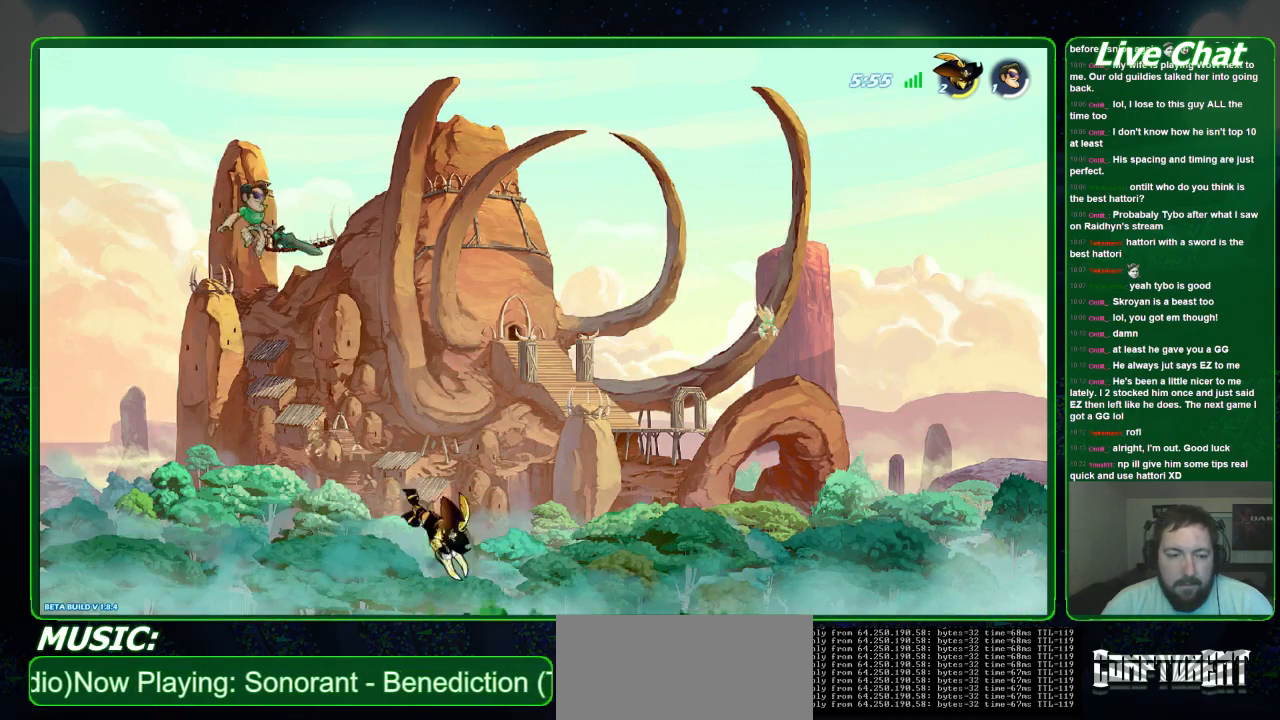
{"dt_ms": 500, "buttons": [], "left_stick": "right"}
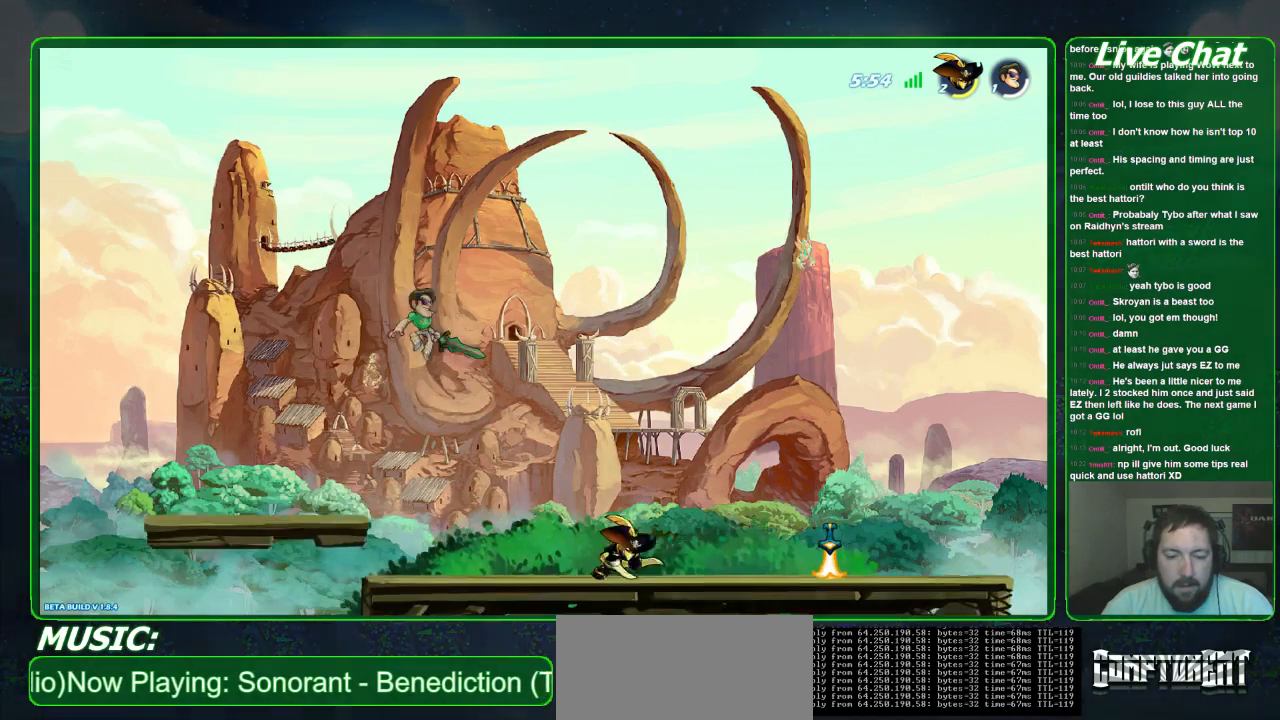
{"dt_ms": 1000, "buttons": ["R2"], "left_stick": "left"}
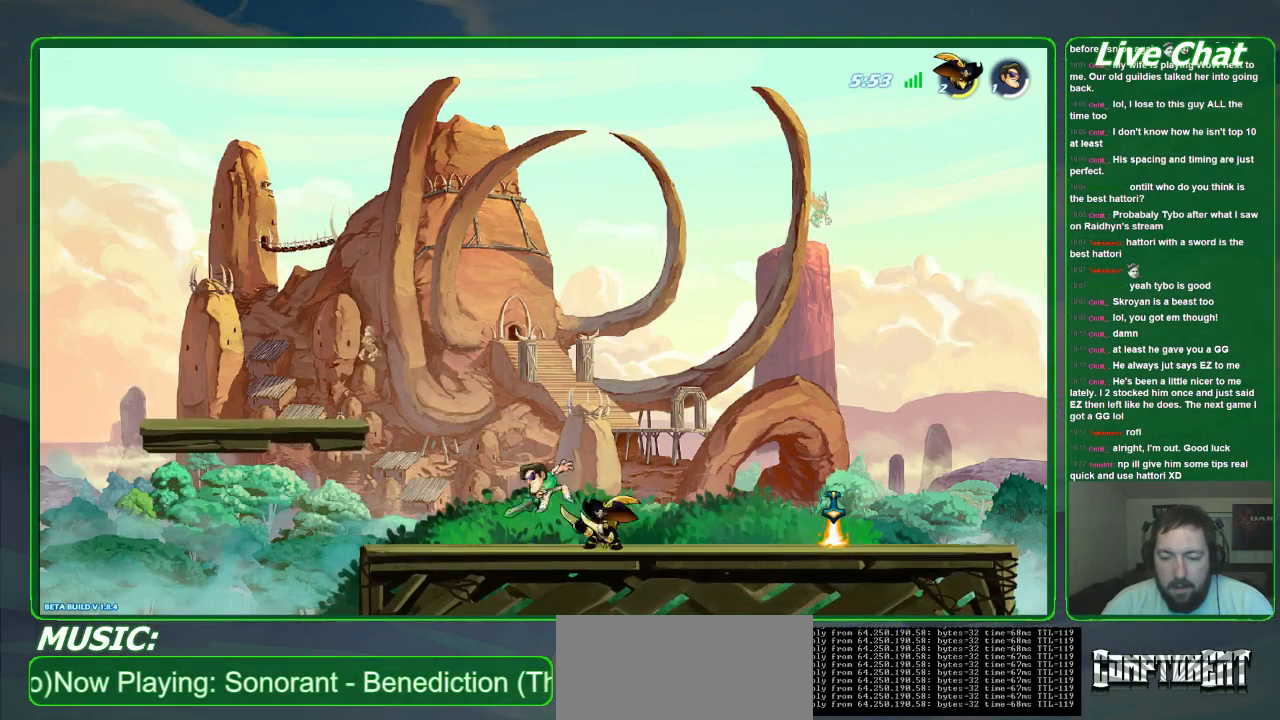
{"dt_ms": 500, "buttons": ["R2"], "left_stick": "right", "events": [[67, "R2", "up"], [67, "left_stick", "down-right"], [133, "left_stick", "right"], [200, "R2", "down"]]}
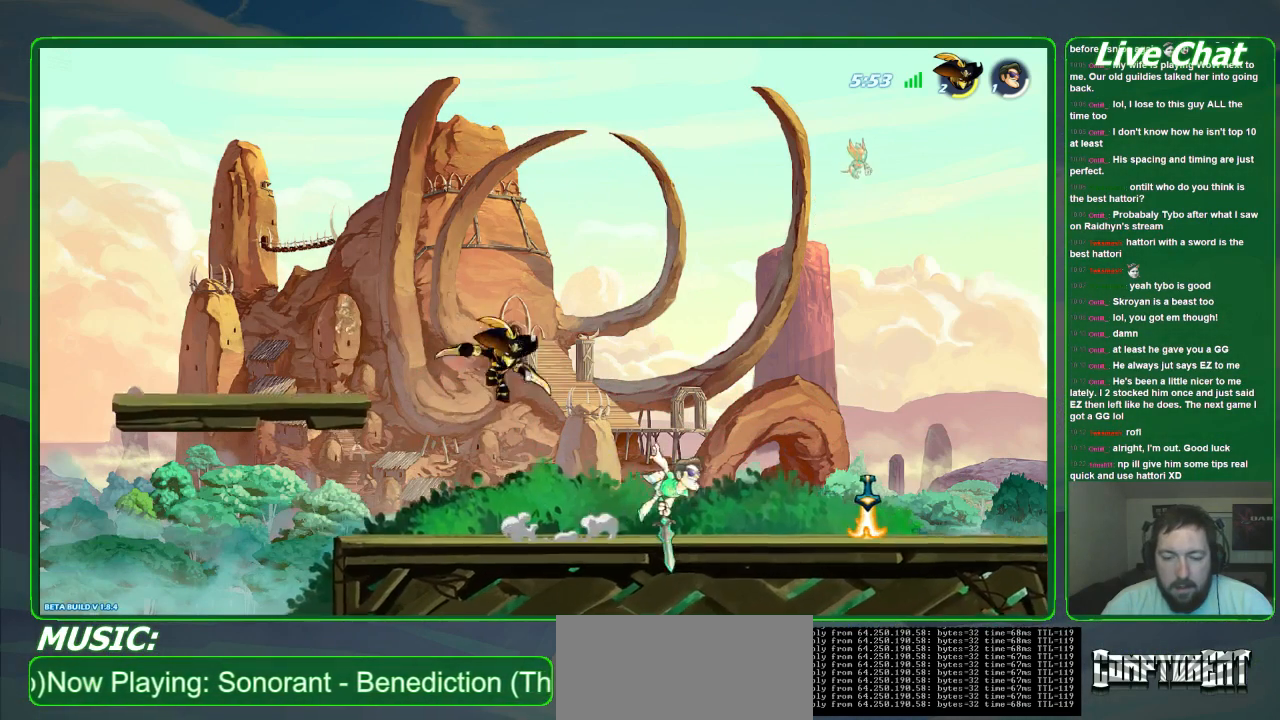
{"dt_ms": 1000, "buttons": [], "left_stick": "center"}
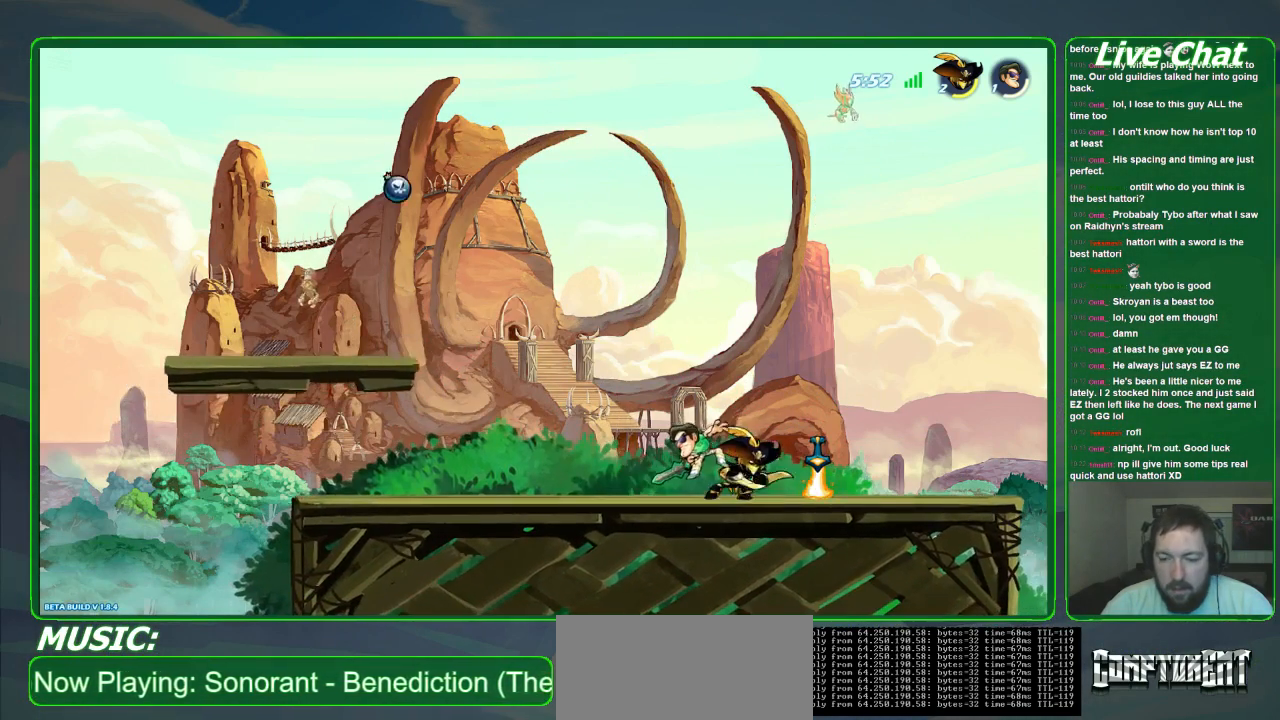
{"dt_ms": 500, "buttons": [], "left_stick": "center", "events": [[67, "left_stick", "right"], [367, "left_stick", "center"]]}
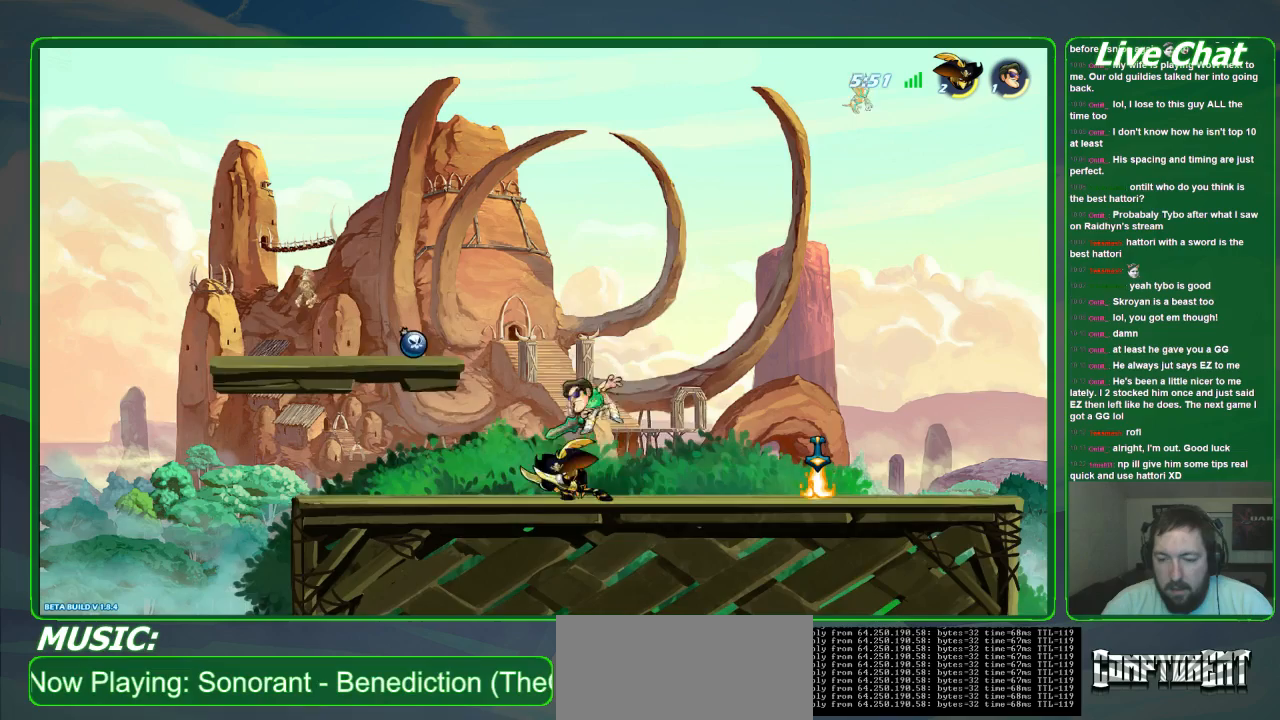
{"dt_ms": 500, "buttons": [], "left_stick": "center", "events": [[33, "R2", "down"], [67, "left_stick", "right"], [133, "R2", "up"], [200, "R2", "down"], [333, "R2", "up"], [433, "left_stick", "center"]]}
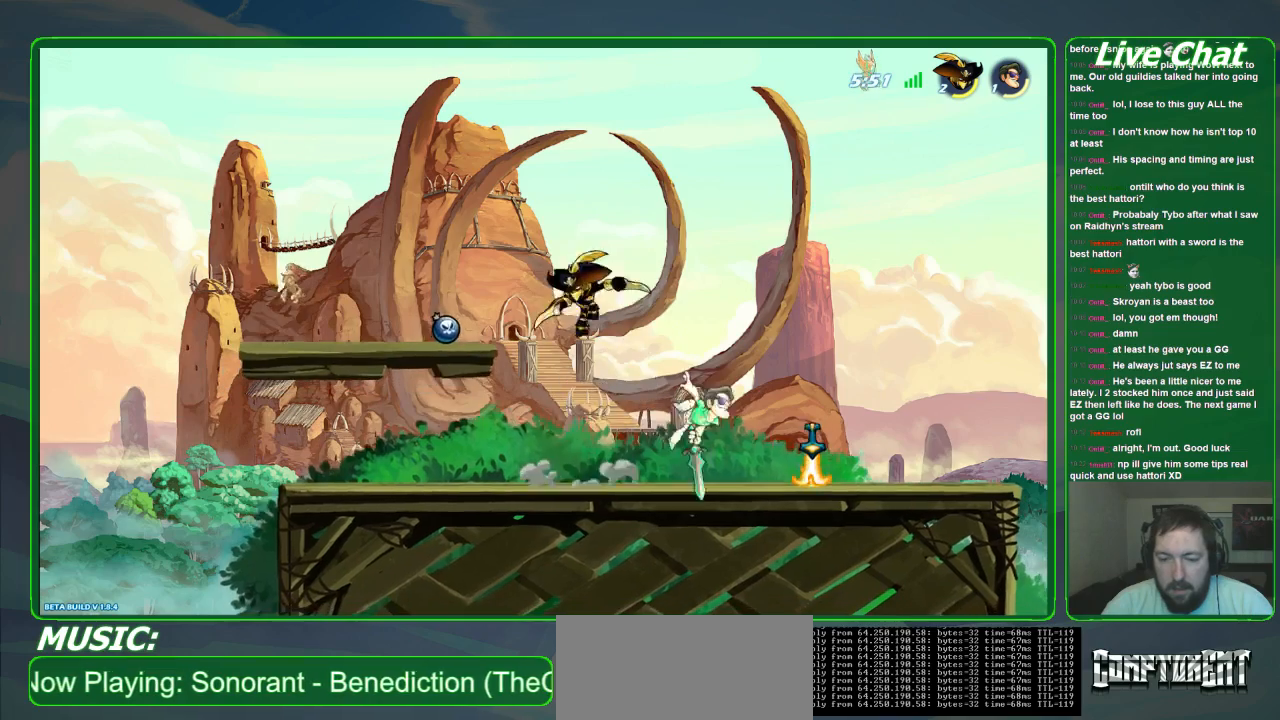
{"dt_ms": 500, "buttons": [], "left_stick": "center", "events": [[167, "left_stick", "left"], [333, "B", "down"], [367, "left_stick", "center"], [400, "B", "up"]]}
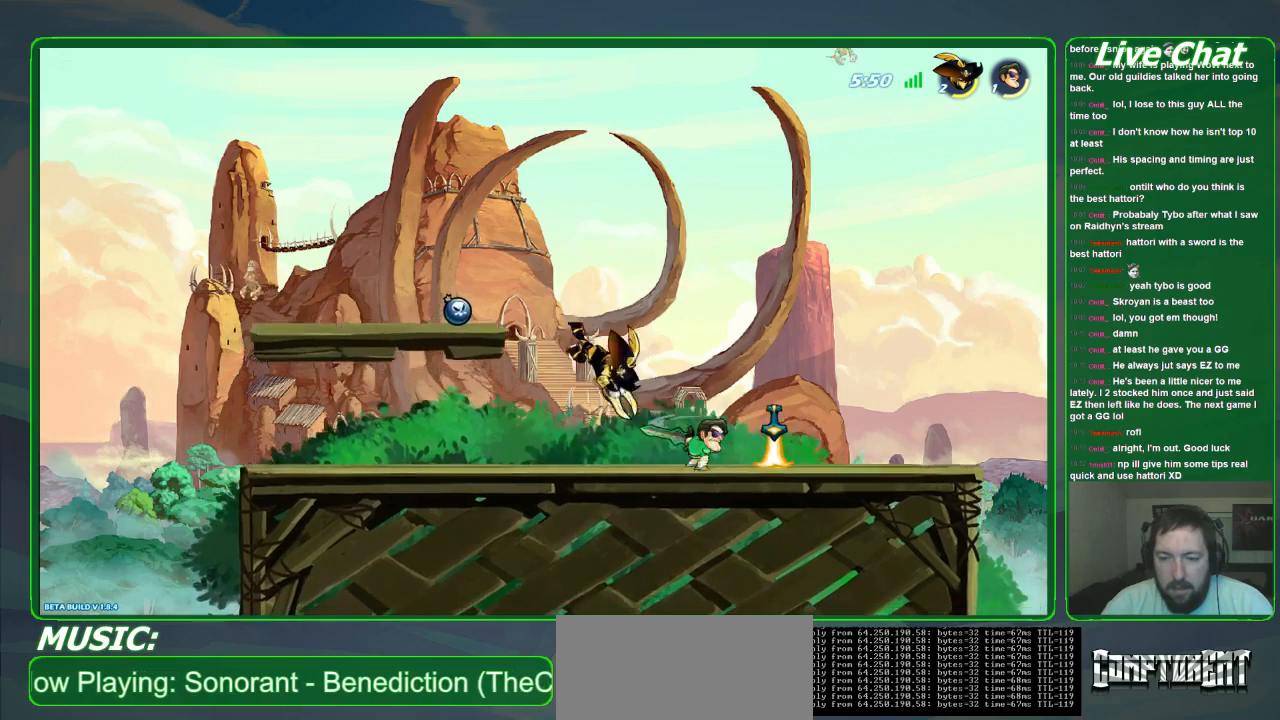
{"dt_ms": 500, "buttons": [], "left_stick": "center", "events": []}
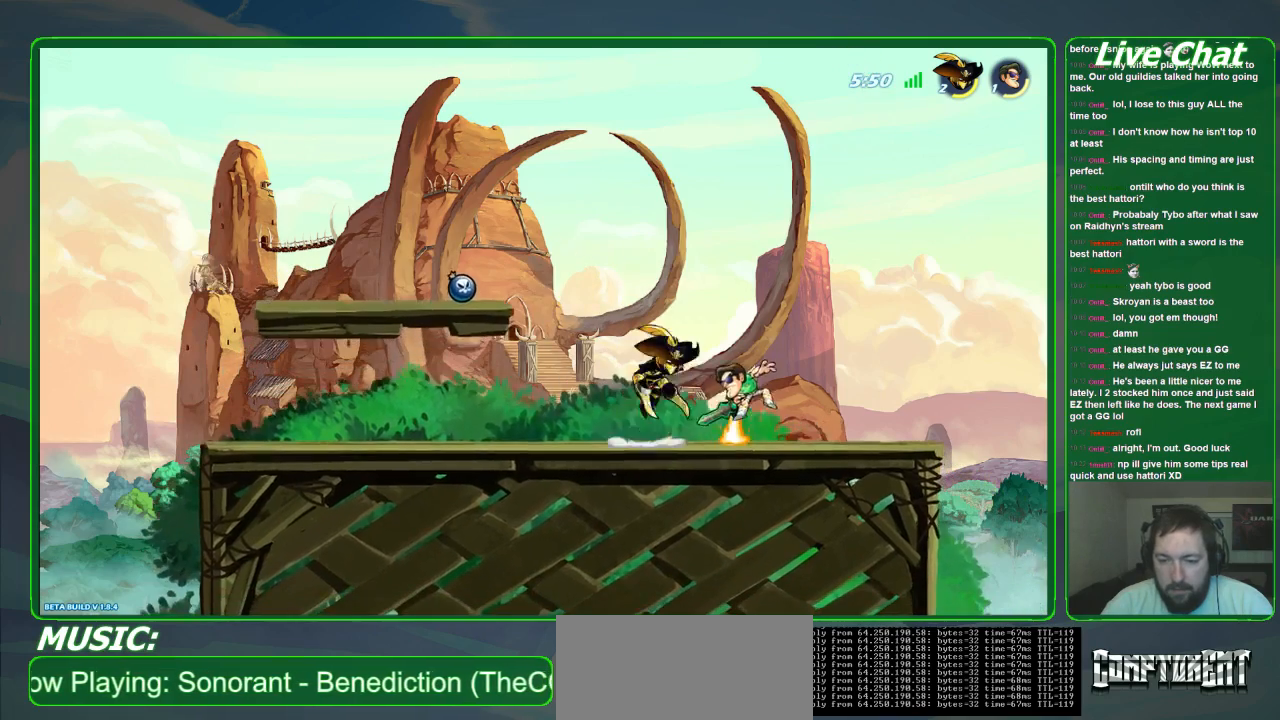
{"dt_ms": 500, "buttons": [], "left_stick": "center", "events": [[67, "left_stick", "left"], [100, "R2", "down"], [233, "R2", "up"], [300, "left_stick", "center"]]}
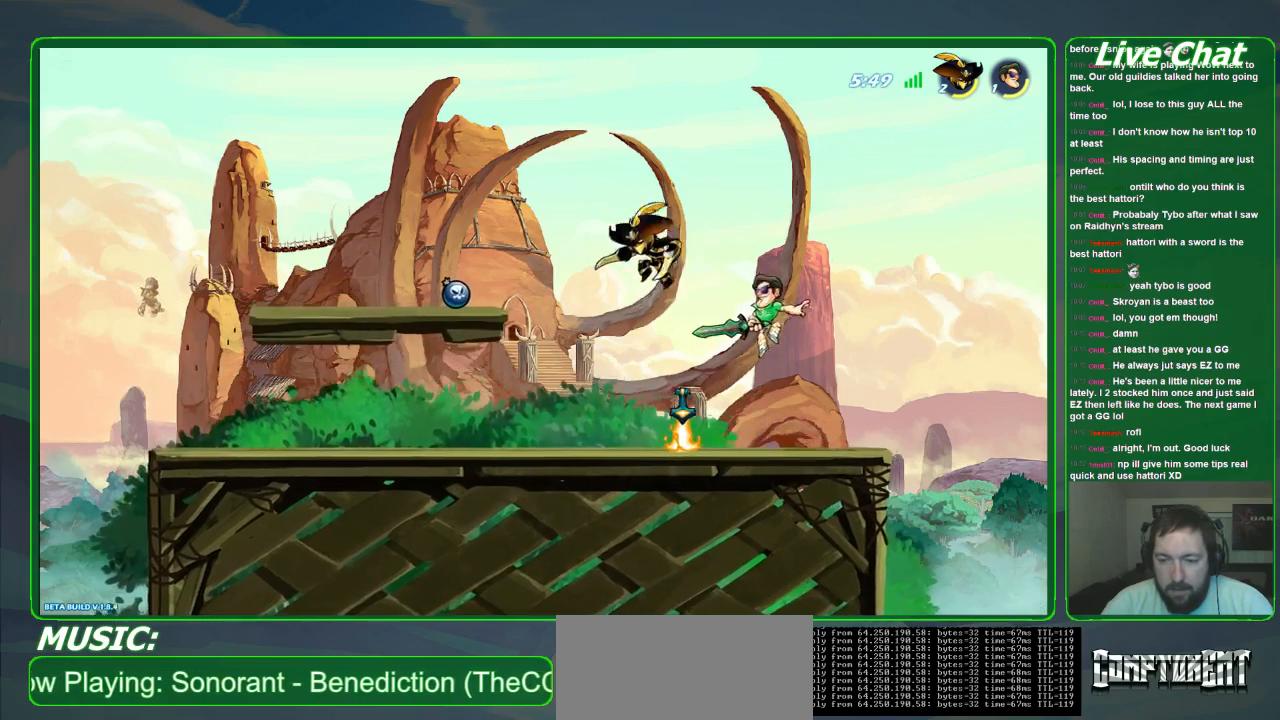
{"dt_ms": 500, "buttons": [], "left_stick": "right", "events": [[33, "left_stick", "left"], [100, "R2", "down"], [200, "R2", "up"], [400, "left_stick", "right"]]}
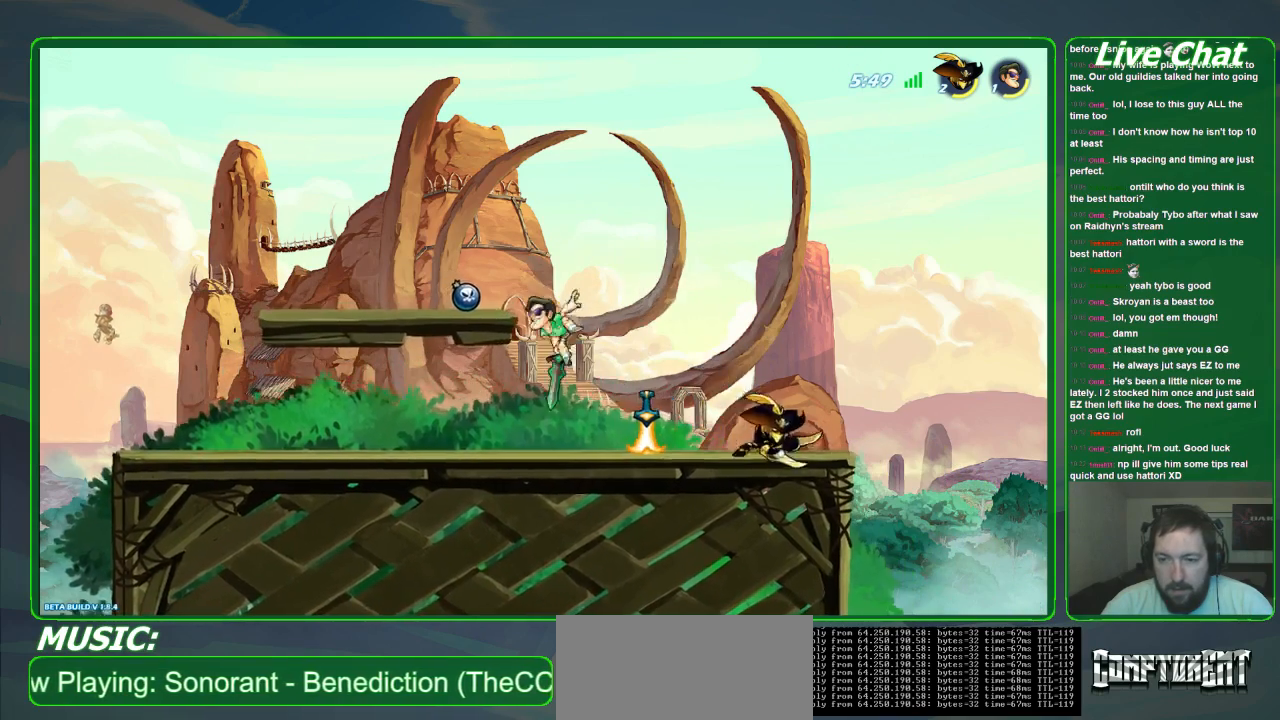
{"dt_ms": 500, "buttons": [], "left_stick": "right"}
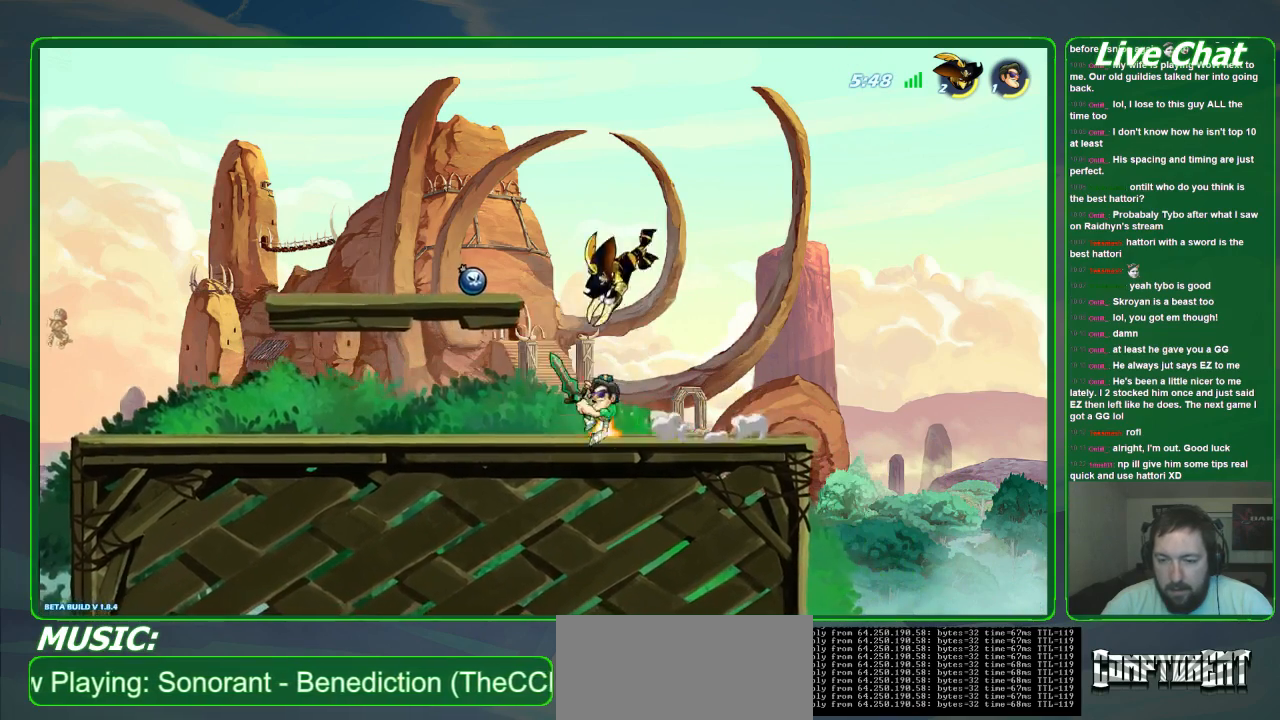
{"dt_ms": 500, "buttons": [], "left_stick": "left", "events": [[67, "left_stick", "center"], [300, "left_stick", "up-left"], [433, "left_stick", "left"]]}
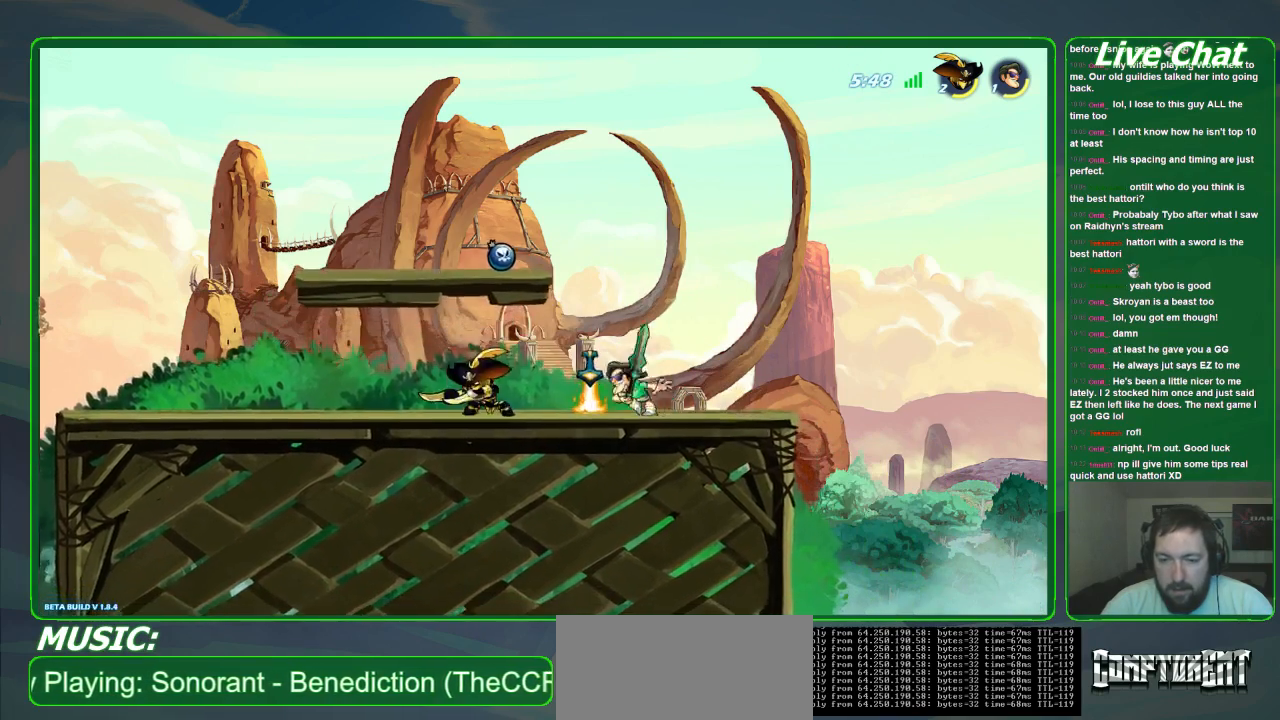
{"dt_ms": 500, "buttons": [], "left_stick": "center", "events": [[100, "R2", "down"], [300, "R2", "up"], [333, "left_stick", "center"]]}